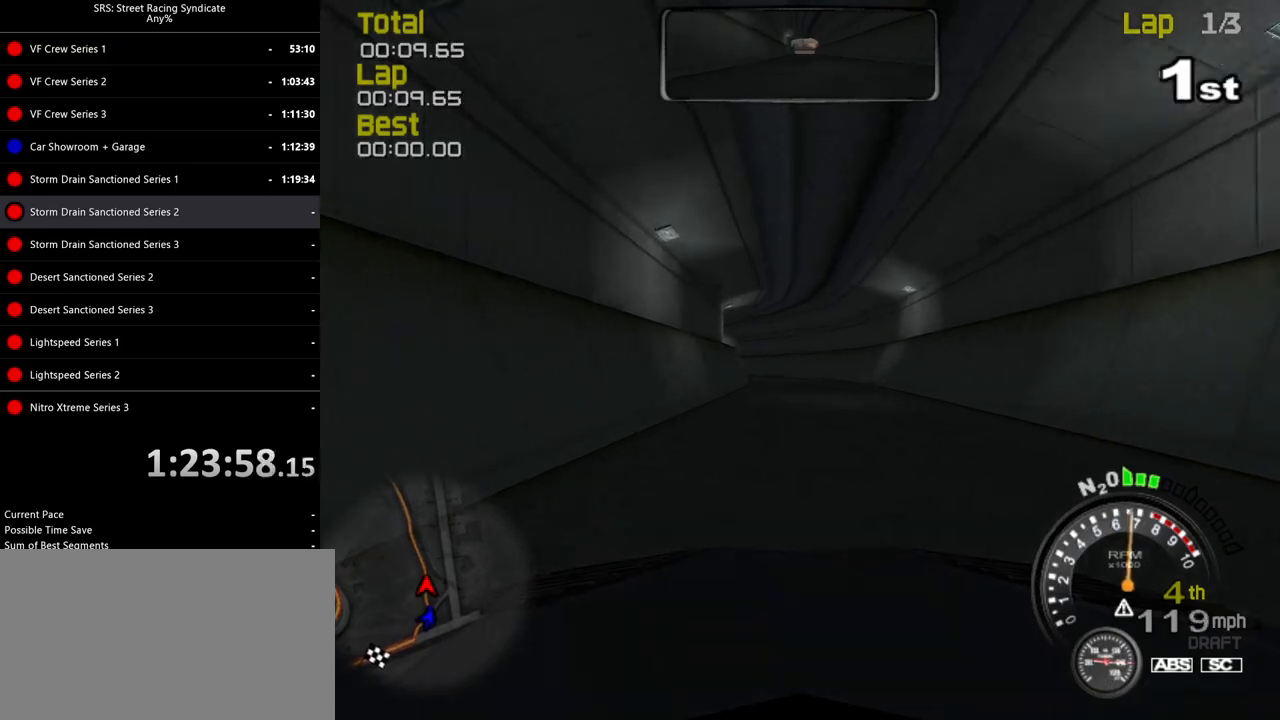
Gameplay with a controller (PlayStation layout); each line is a JSON object with the inputs held at the frame after it. "events" lists button and stick changes between this image and that frame as [ms after this image, input, new state], when the widget could be followed in between. Not read: right_stick.
{"buttons": ["R2"], "left_stick": "center", "events": [[34, "TRIANGLE", "down"], [50, "left_stick", "left"], [117, "TRIANGLE", "up"], [200, "left_stick", "center"], [251, "left_stick", "right"], [417, "left_stick", "center"]]}
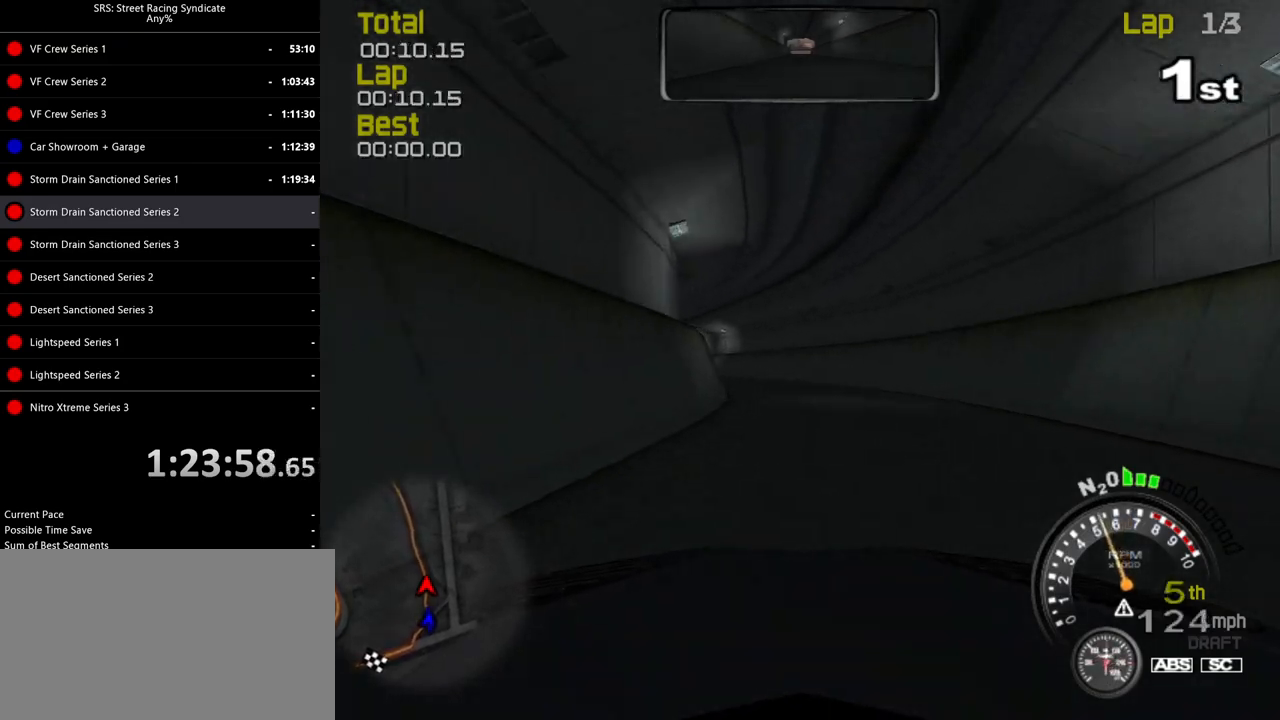
{"buttons": ["R2"], "left_stick": "center", "events": [[33, "left_stick", "left"], [250, "left_stick", "center"], [300, "left_stick", "left"], [467, "left_stick", "center"]]}
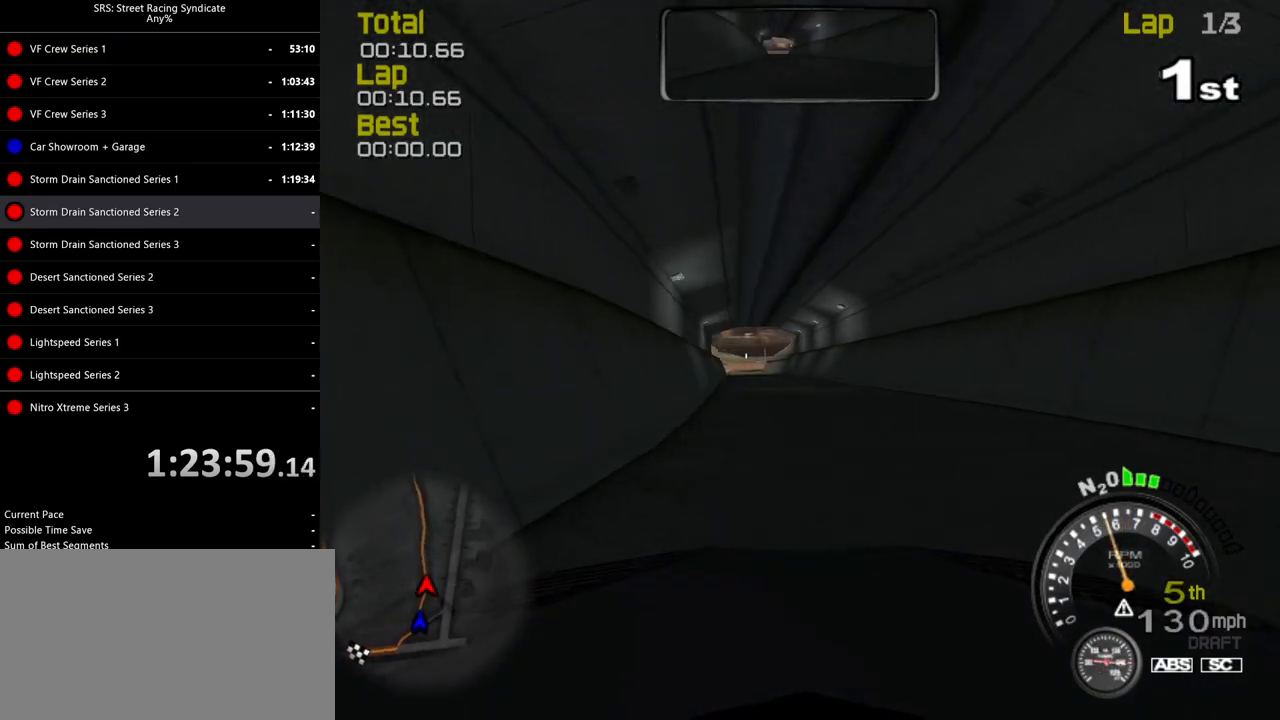
{"buttons": ["R2"], "left_stick": "center", "events": [[100, "left_stick", "left"], [234, "left_stick", "center"]]}
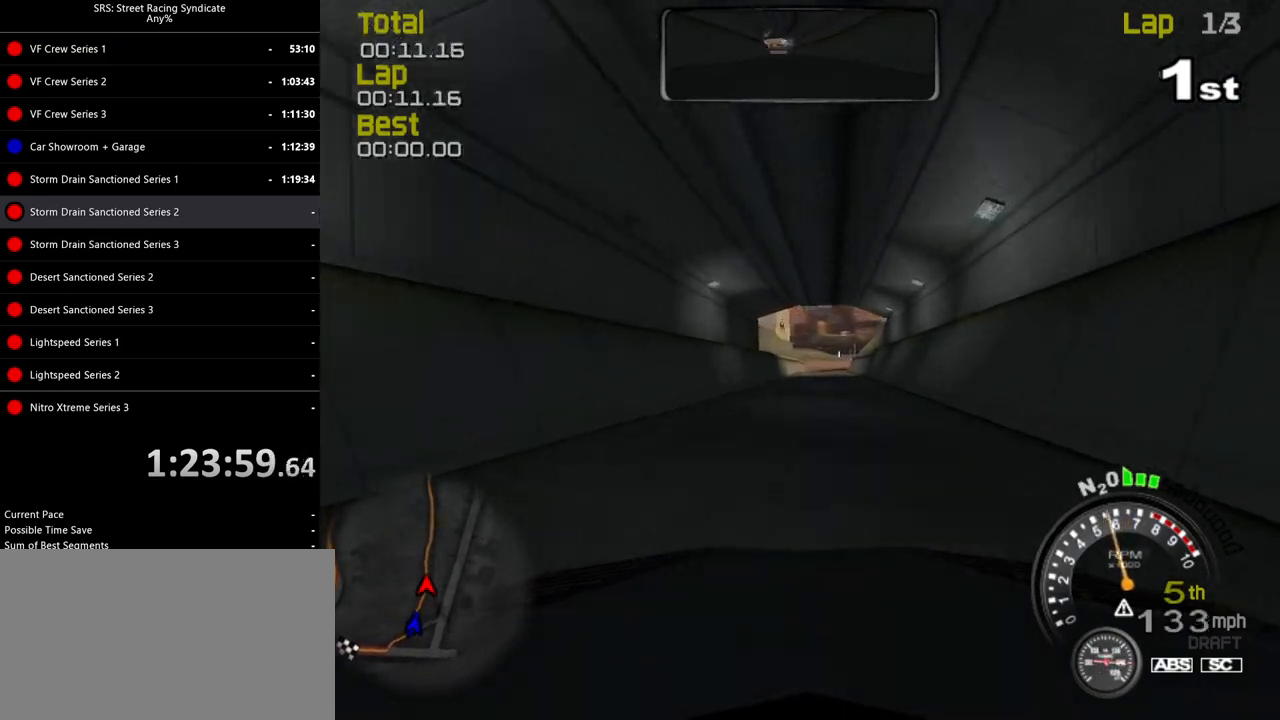
{"buttons": ["R2"], "left_stick": "center", "events": [[267, "left_stick", "left"], [350, "left_stick", "center"]]}
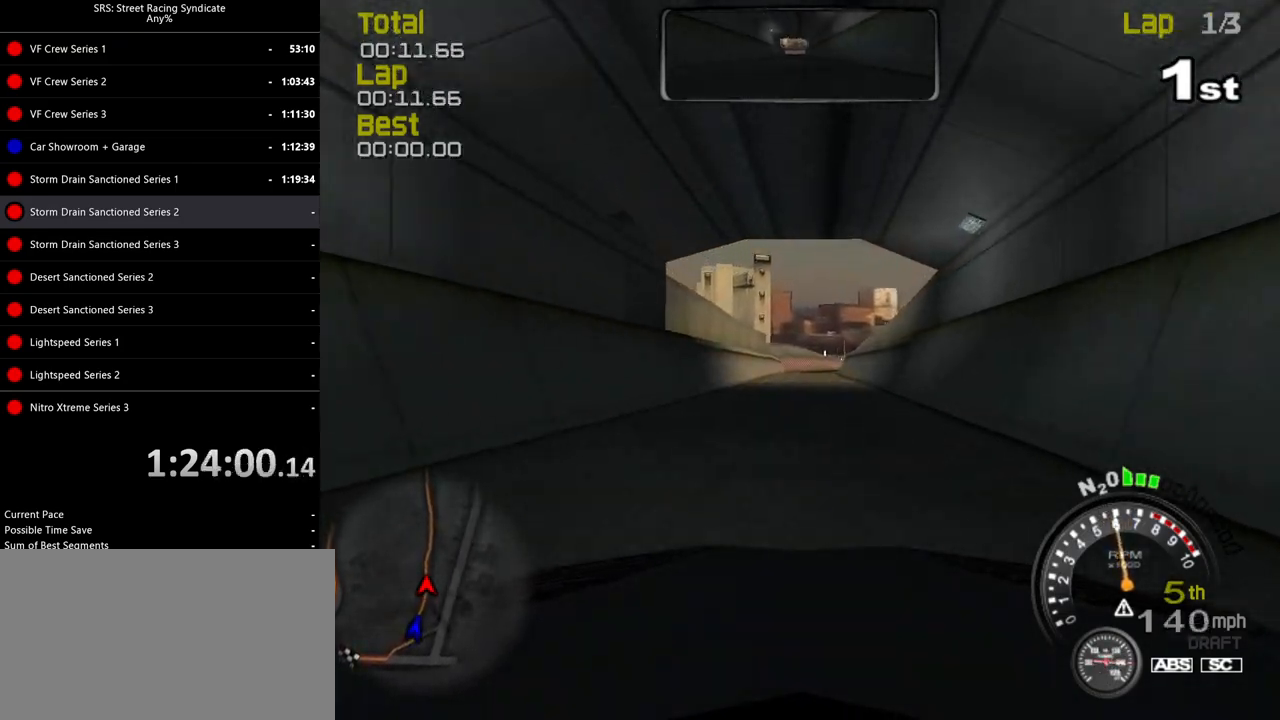
{"buttons": ["R2"], "left_stick": "center", "events": [[34, "left_stick", "left"], [150, "left_stick", "center"], [351, "left_stick", "up-right"], [467, "left_stick", "center"]]}
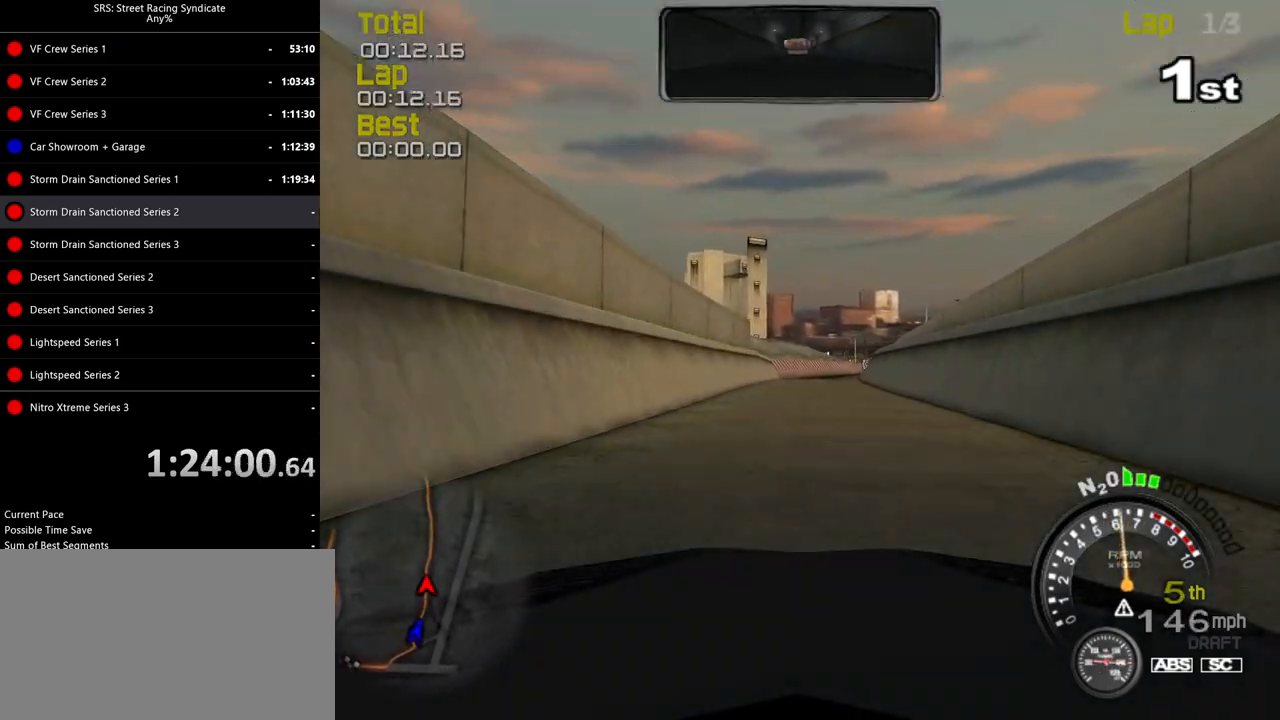
{"buttons": ["R2"], "left_stick": "center", "events": [[300, "left_stick", "up-right"], [450, "left_stick", "center"]]}
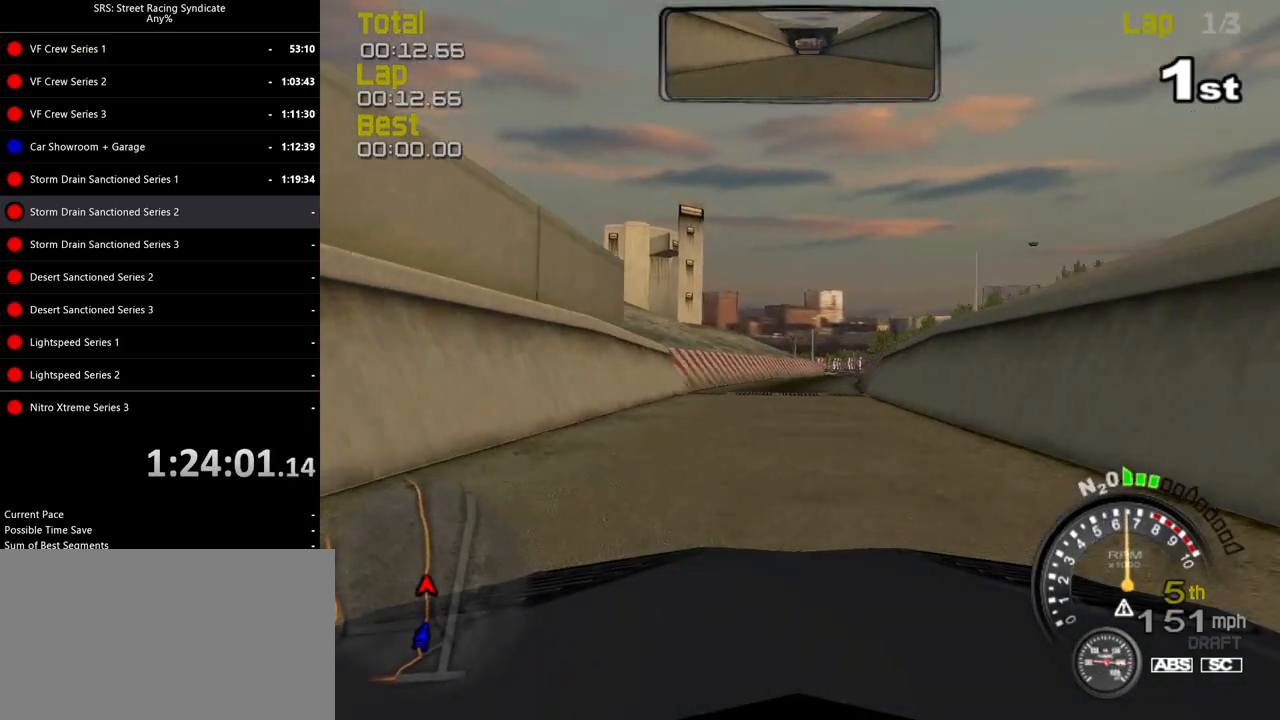
{"buttons": ["R2"], "left_stick": "center", "events": [[117, "left_stick", "right"], [251, "left_stick", "center"], [384, "left_stick", "right"], [434, "left_stick", "center"]]}
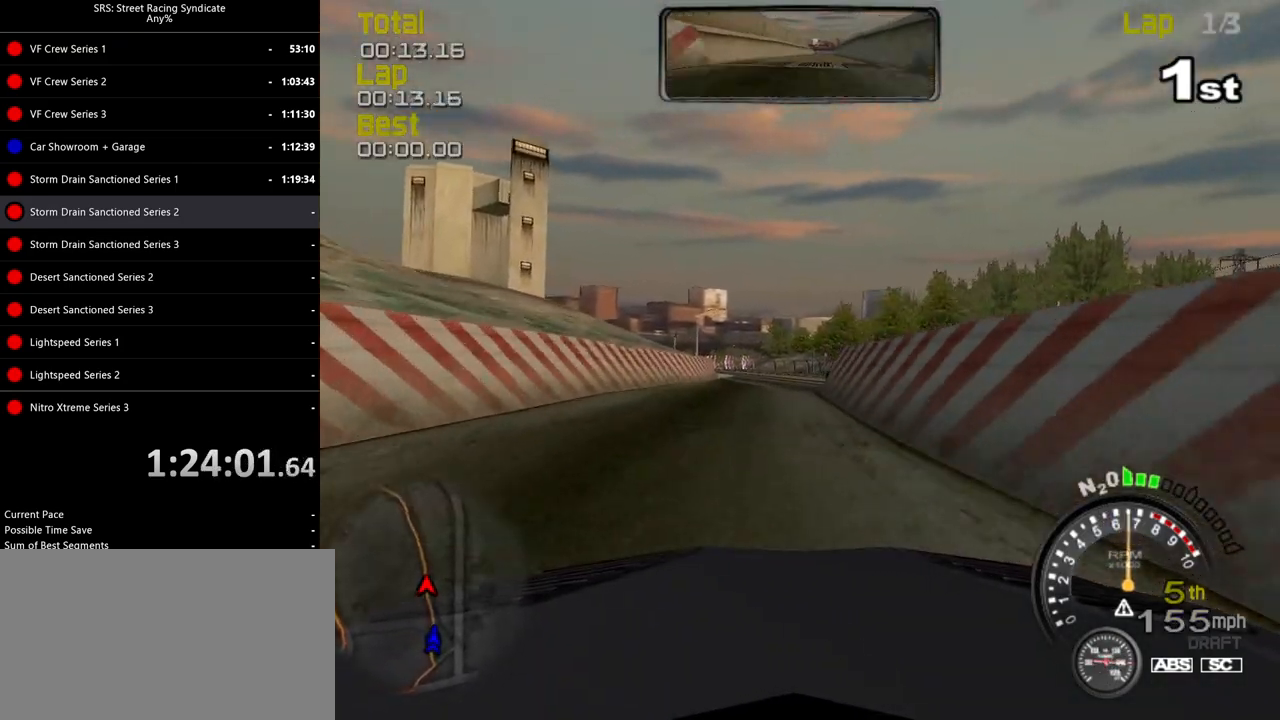
{"buttons": ["R2"], "left_stick": "center", "events": [[117, "left_stick", "left"], [233, "left_stick", "center"]]}
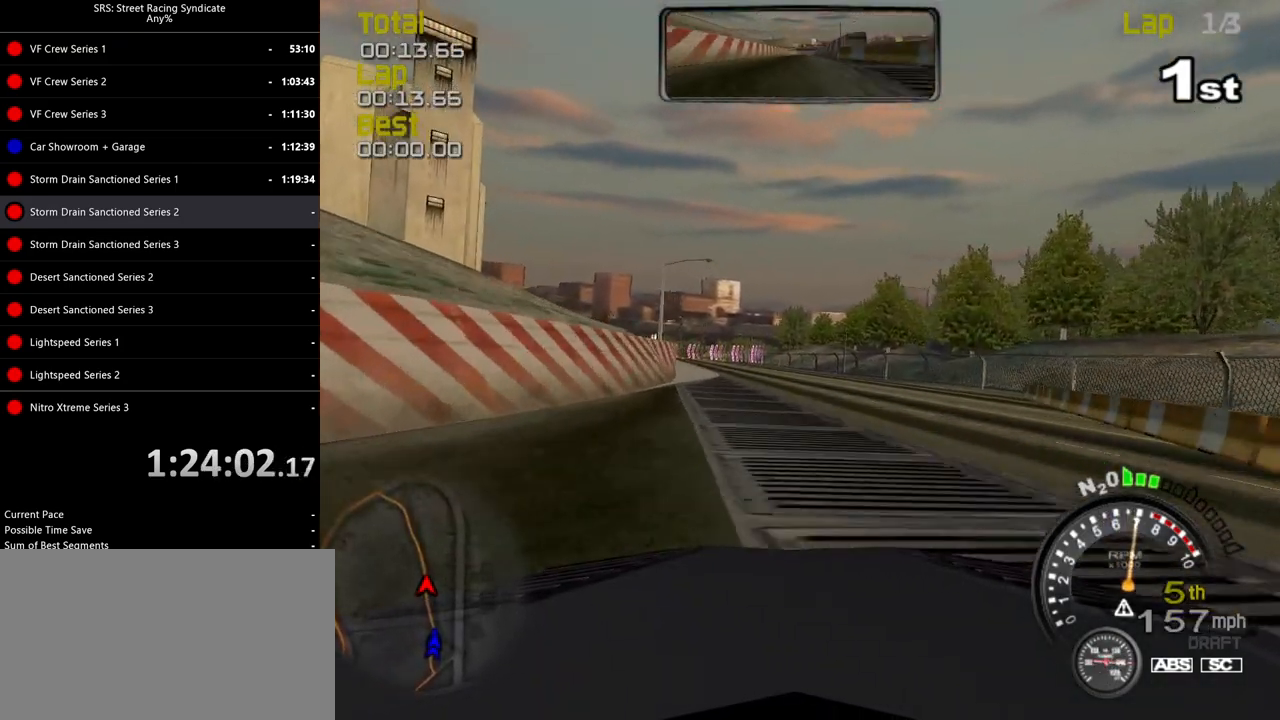
{"buttons": ["R2"], "left_stick": "center", "events": [[17, "left_stick", "left"], [184, "left_stick", "center"]]}
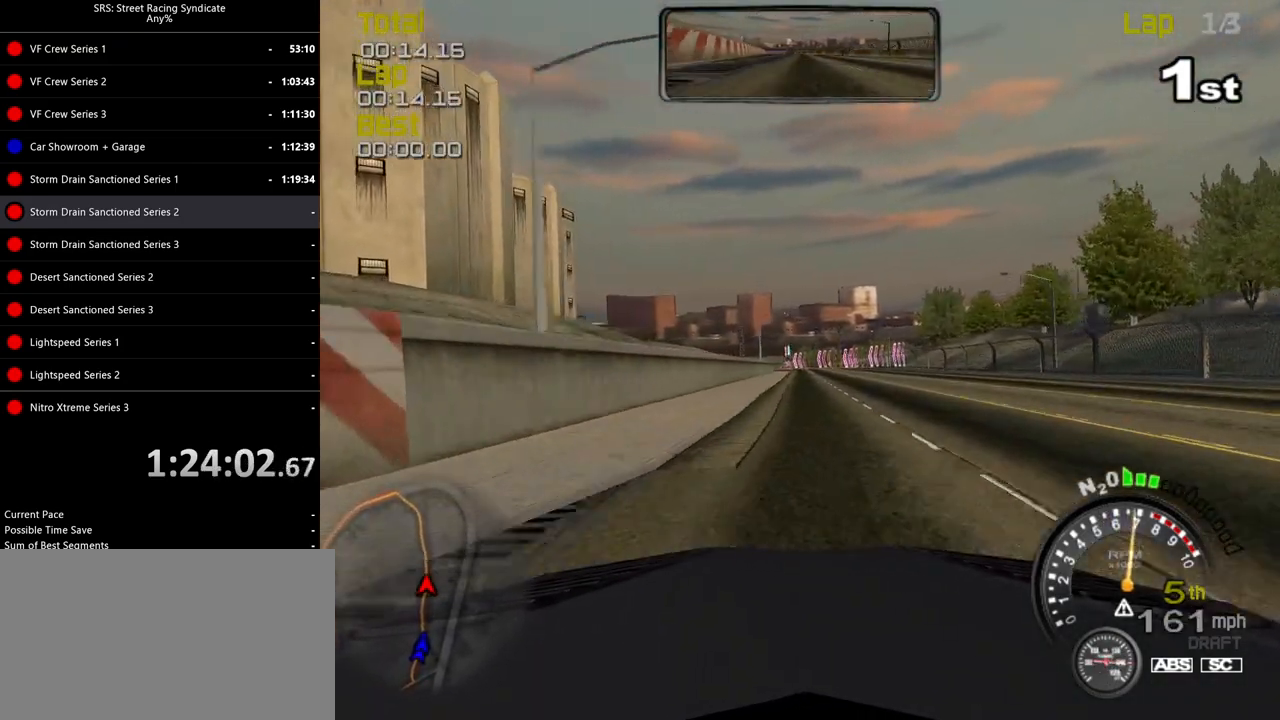
{"buttons": ["R2"], "left_stick": "center", "events": [[66, "TRIANGLE", "down"], [117, "left_stick", "up-right"], [150, "TRIANGLE", "up"], [167, "left_stick", "center"]]}
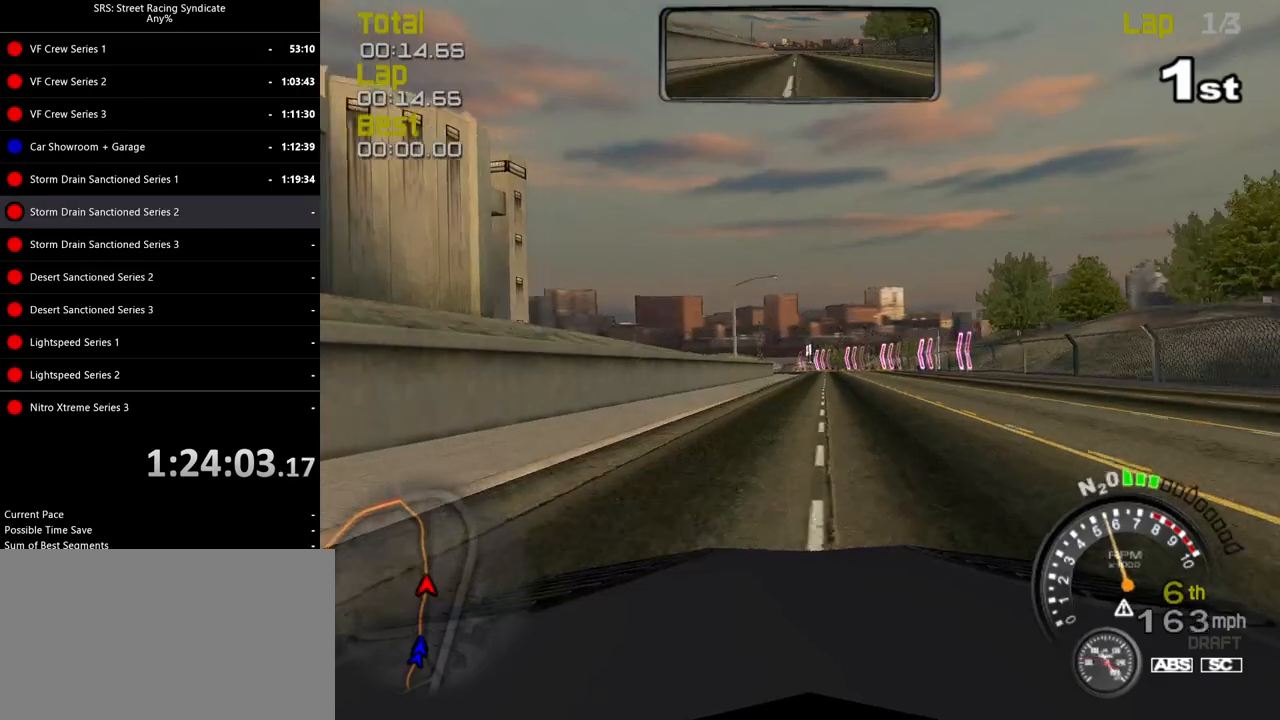
{"buttons": ["R2"], "left_stick": "up-right", "events": [[117, "left_stick", "left"], [251, "left_stick", "center"], [484, "left_stick", "up-right"]]}
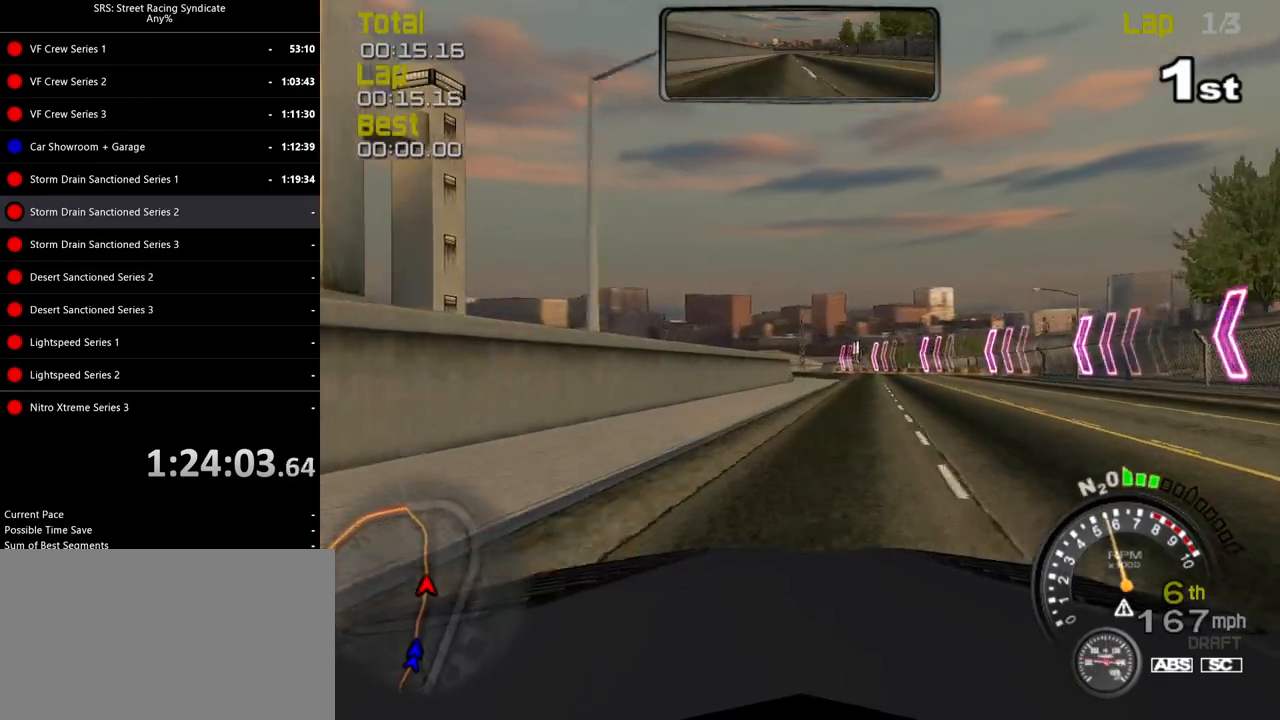
{"buttons": ["R2"], "left_stick": "center", "events": [[33, "left_stick", "center"], [233, "left_stick", "right"], [333, "left_stick", "center"]]}